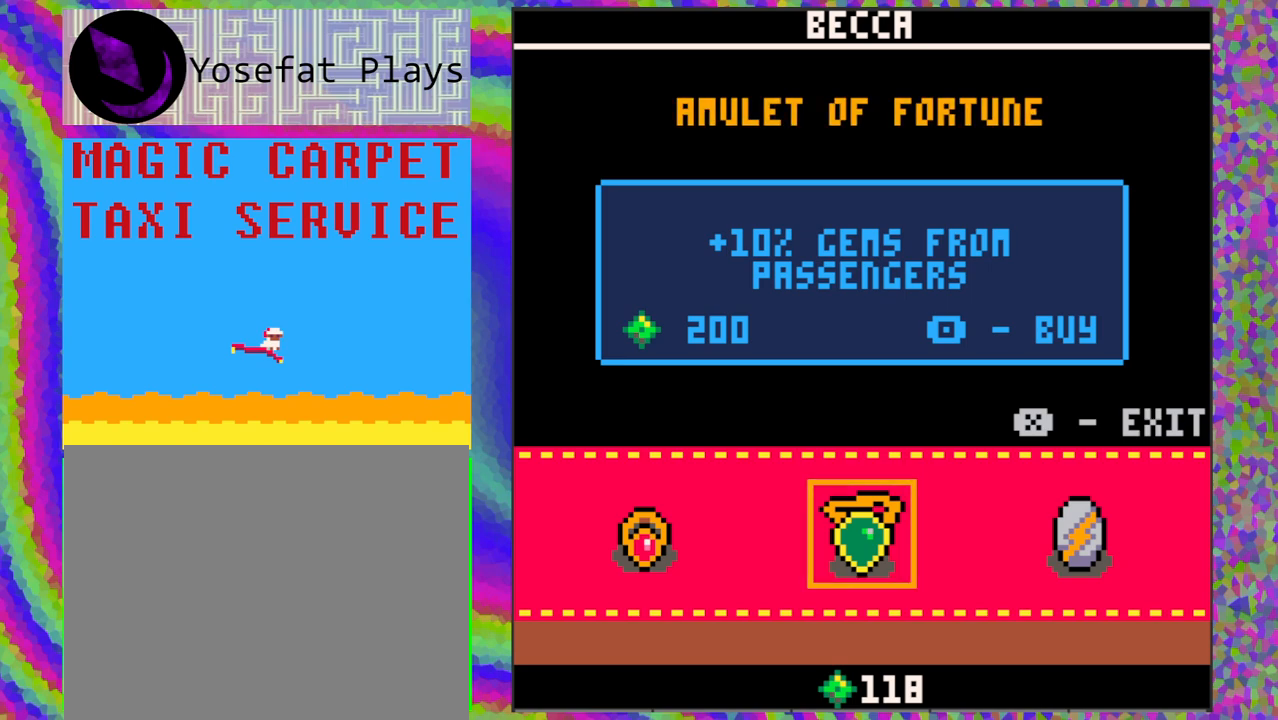
Gameplay with a controller (Nintendo layout); each line is a JSON object with the inputs held at the frame after it. "events" lists button and stick changes between this image and that frame as [ms after this image, input, new state], when the widget could be followed in between. Not read: L1 L2 L3 R1 R2 R3 right_stick.
{"buttons": [], "left_stick": "center", "events": []}
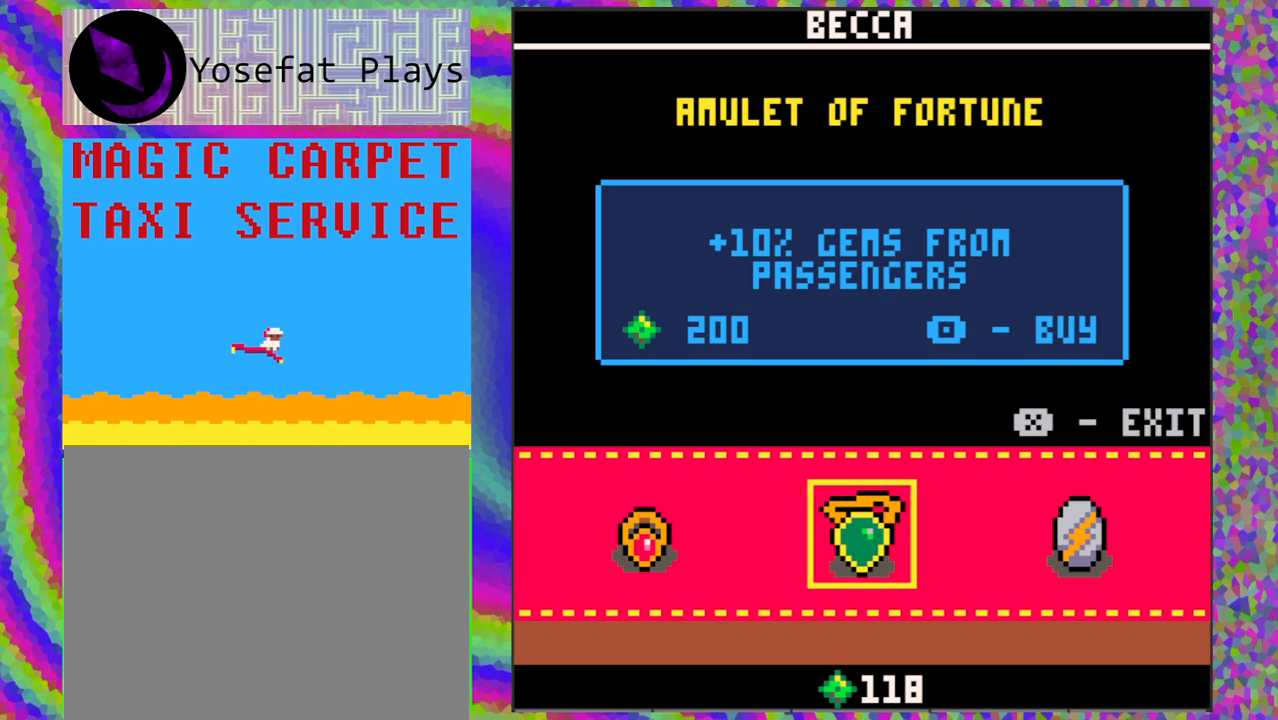
{"buttons": ["A"], "left_stick": "center", "events": [[467, "A", "down"]]}
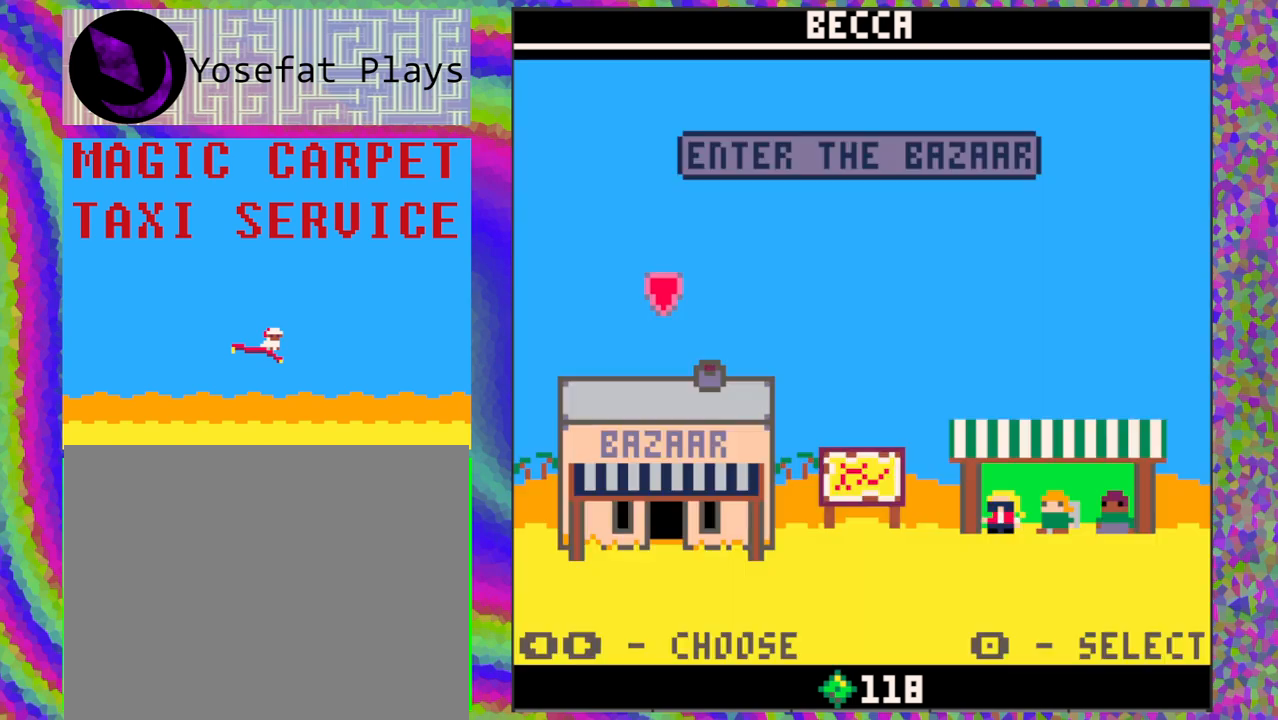
{"buttons": [], "left_stick": "center", "events": [[50, "A", "up"], [383, "DPAD_RIGHT", "down"], [500, "DPAD_RIGHT", "up"]]}
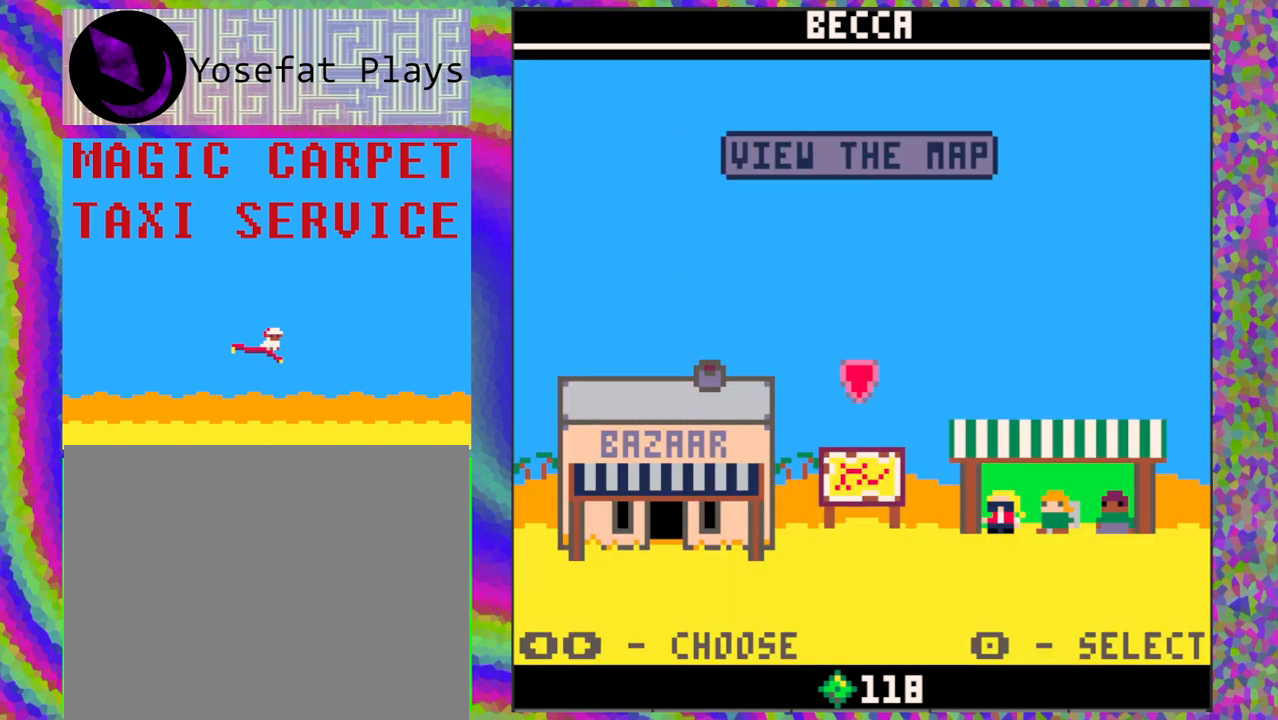
{"buttons": [], "left_stick": "center", "events": [[250, "B", "down"], [350, "B", "up"]]}
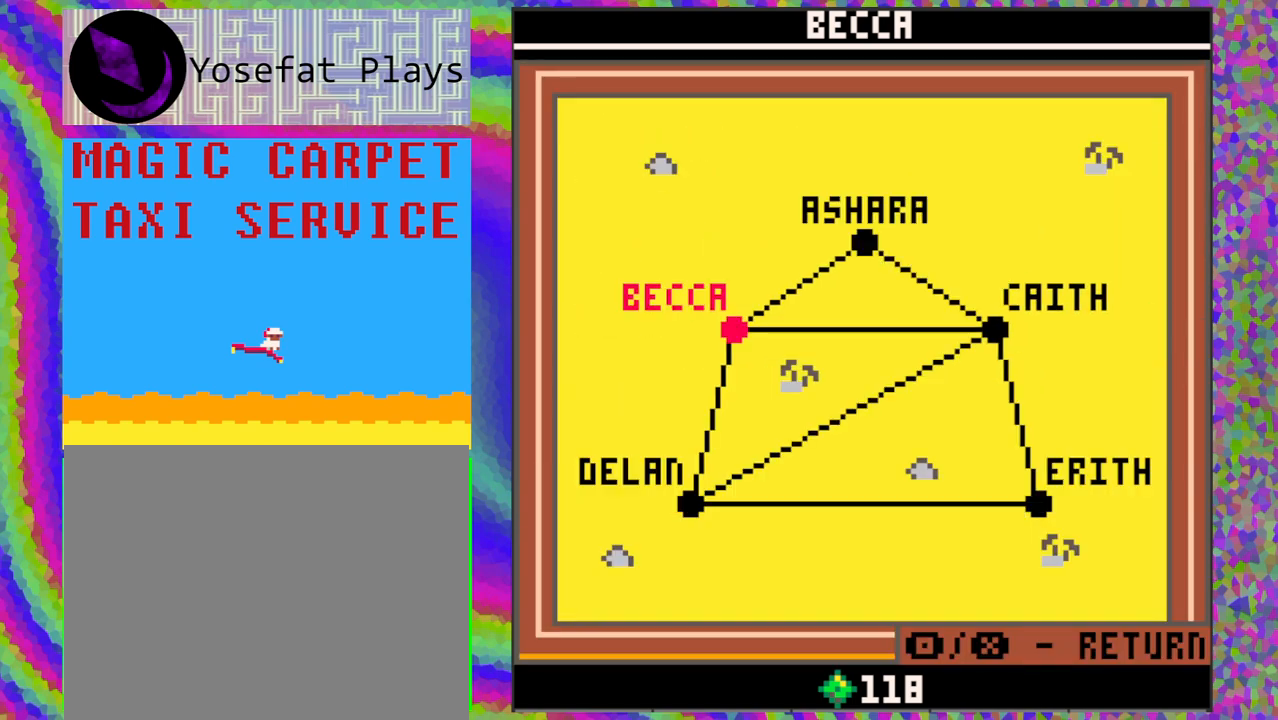
{"buttons": [], "left_stick": "center", "events": []}
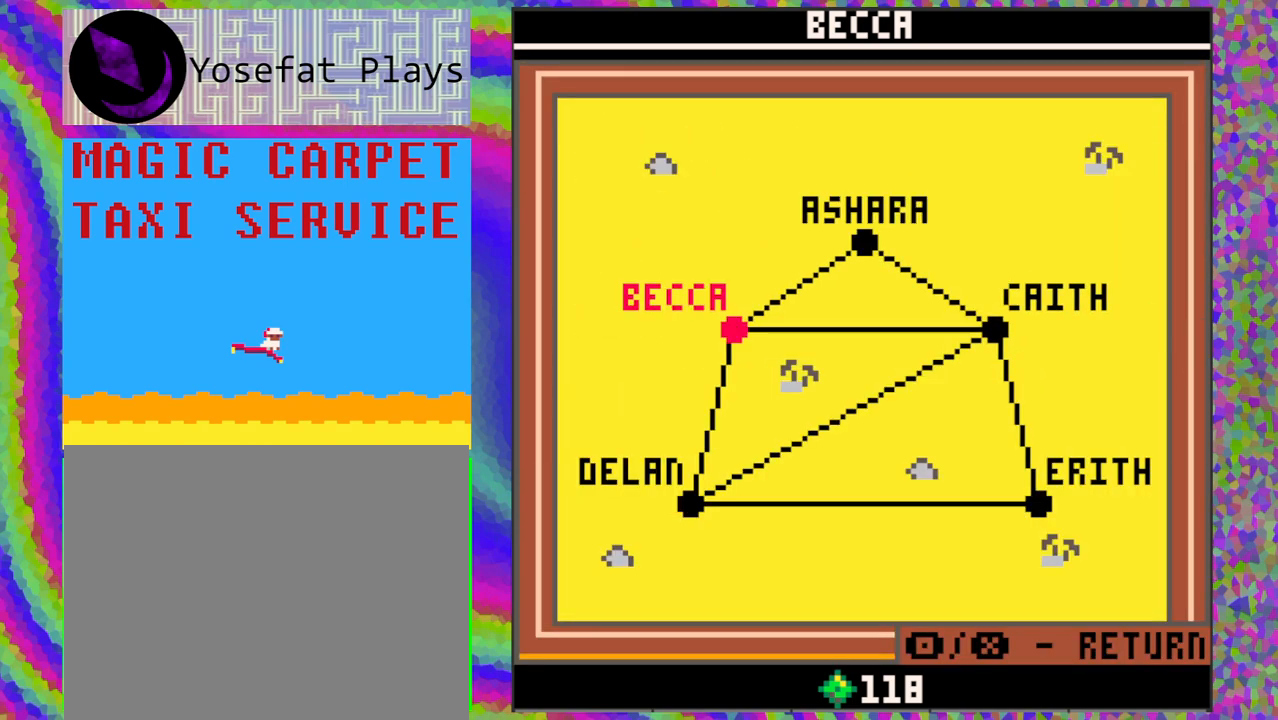
{"buttons": ["A"], "left_stick": "center", "events": [[483, "A", "down"]]}
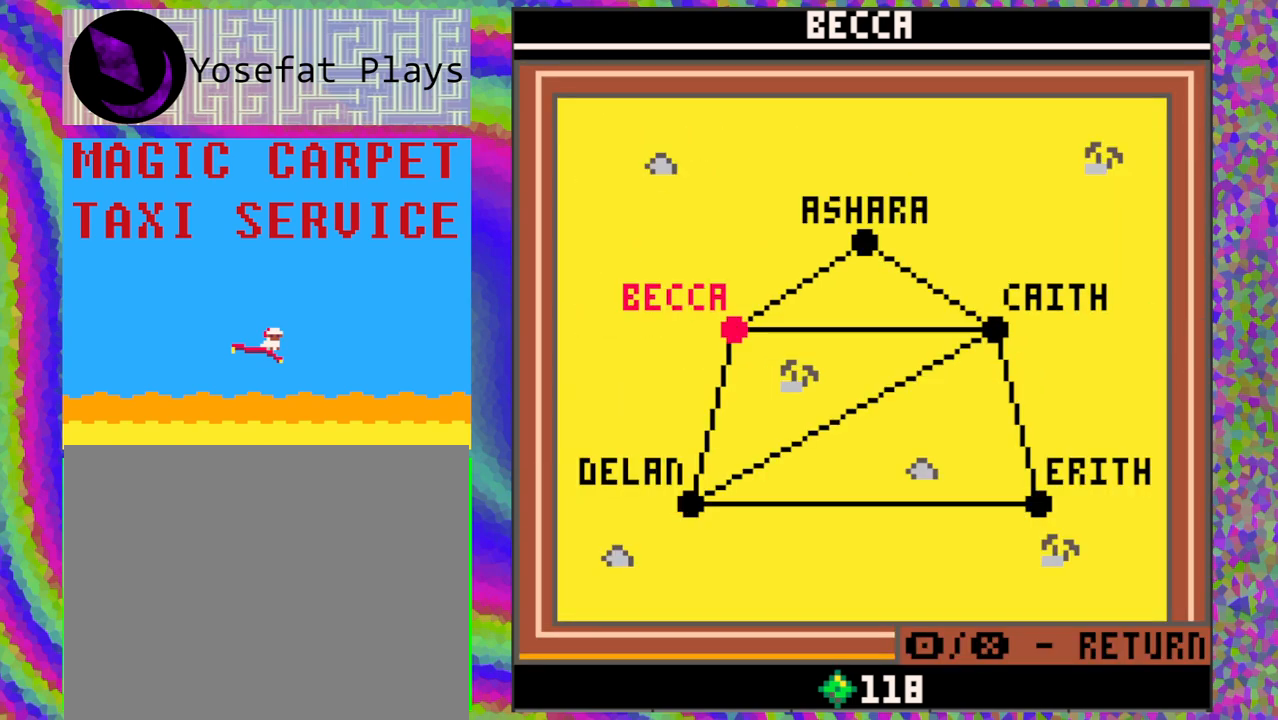
{"buttons": ["DPAD_RIGHT"], "left_stick": "center", "events": [[100, "A", "up"], [417, "DPAD_RIGHT", "down"]]}
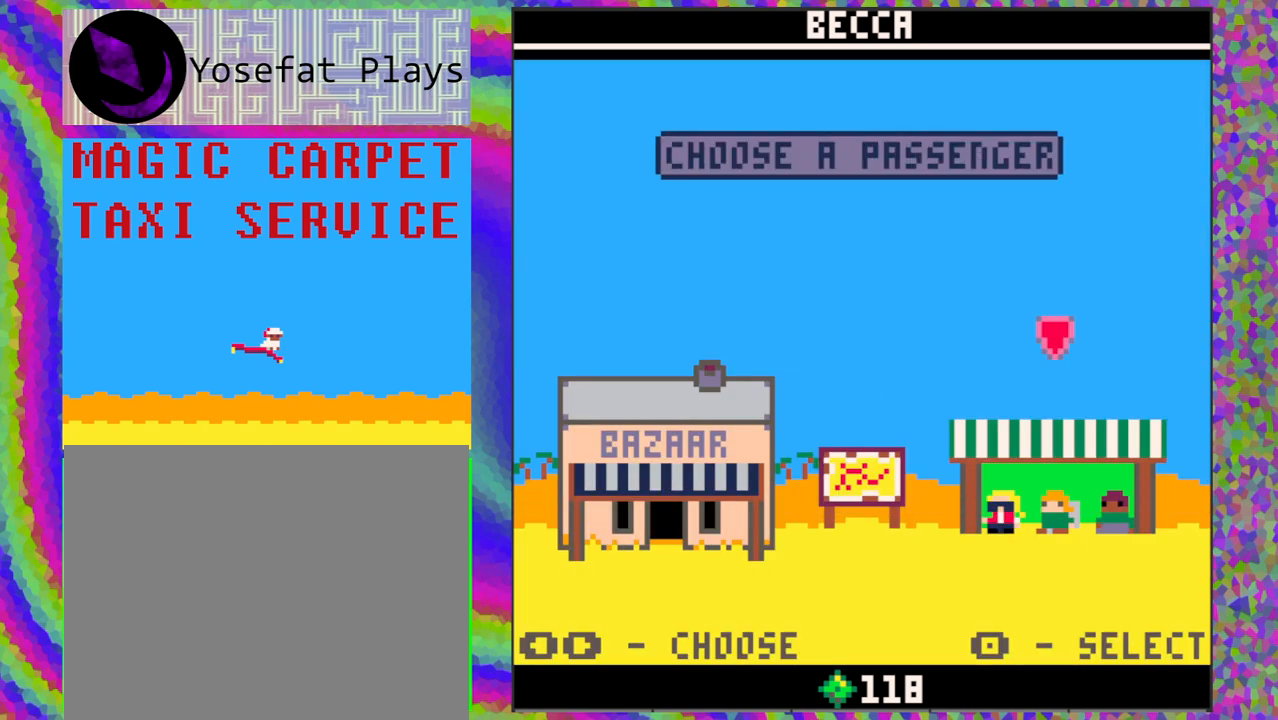
{"buttons": ["B"], "left_stick": "center", "events": [[17, "DPAD_RIGHT", "up"], [483, "B", "down"]]}
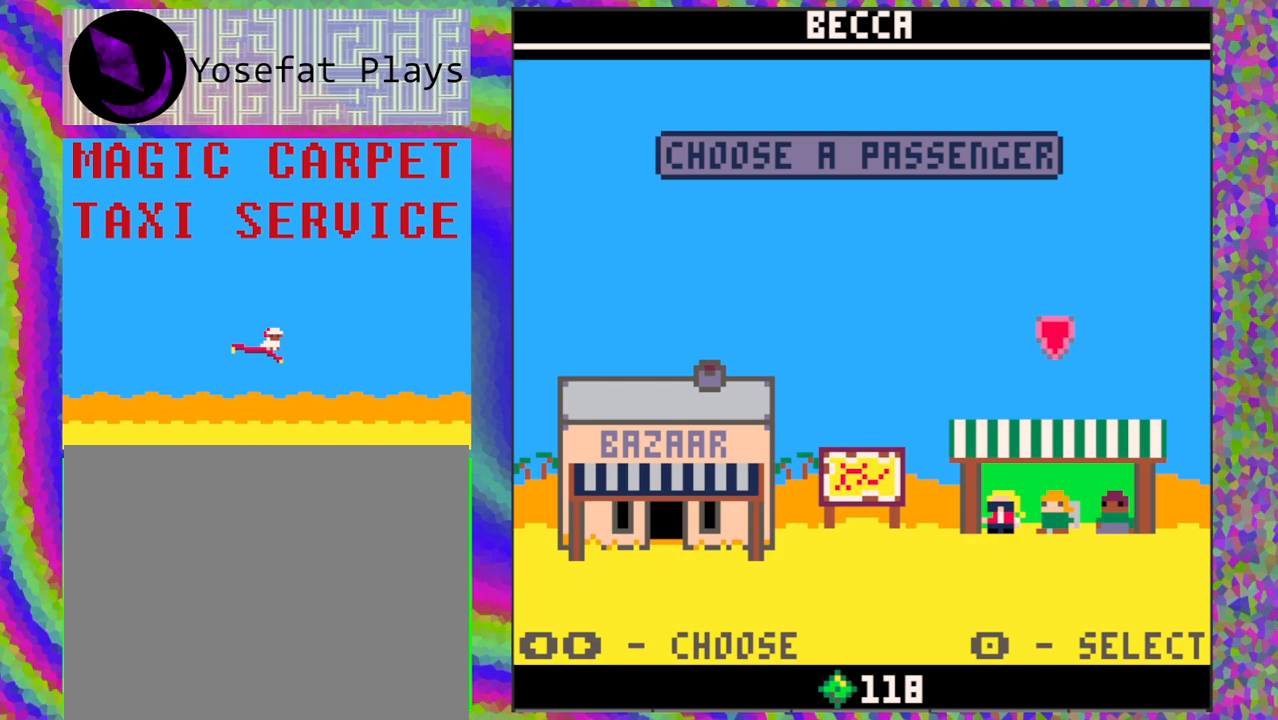
{"buttons": [], "left_stick": "center", "events": [[83, "B", "up"]]}
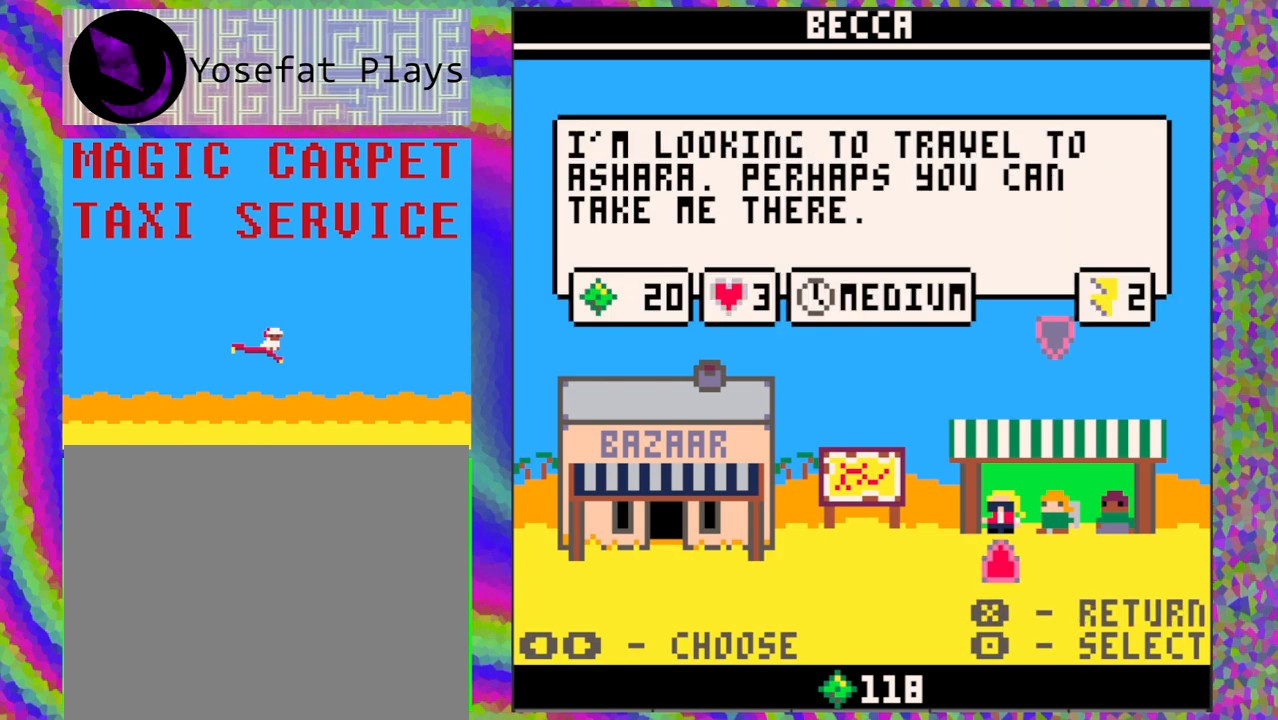
{"buttons": [], "left_stick": "center", "events": []}
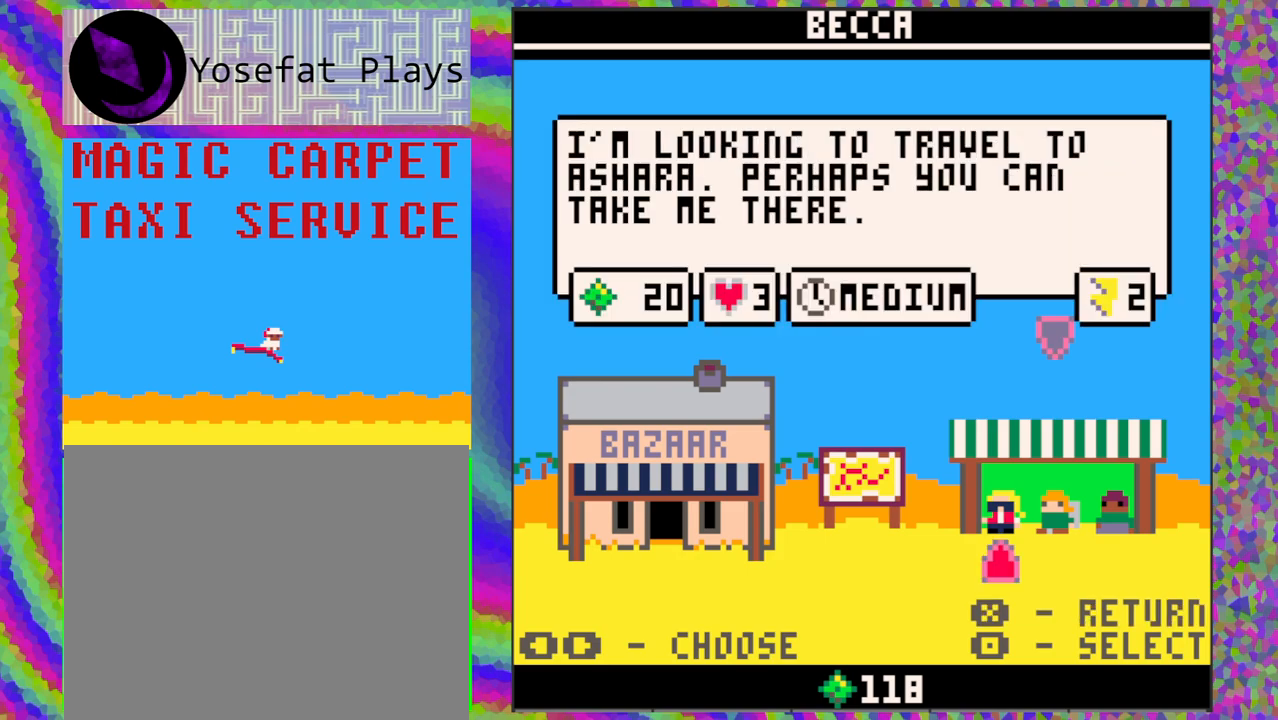
{"buttons": [], "left_stick": "center", "events": []}
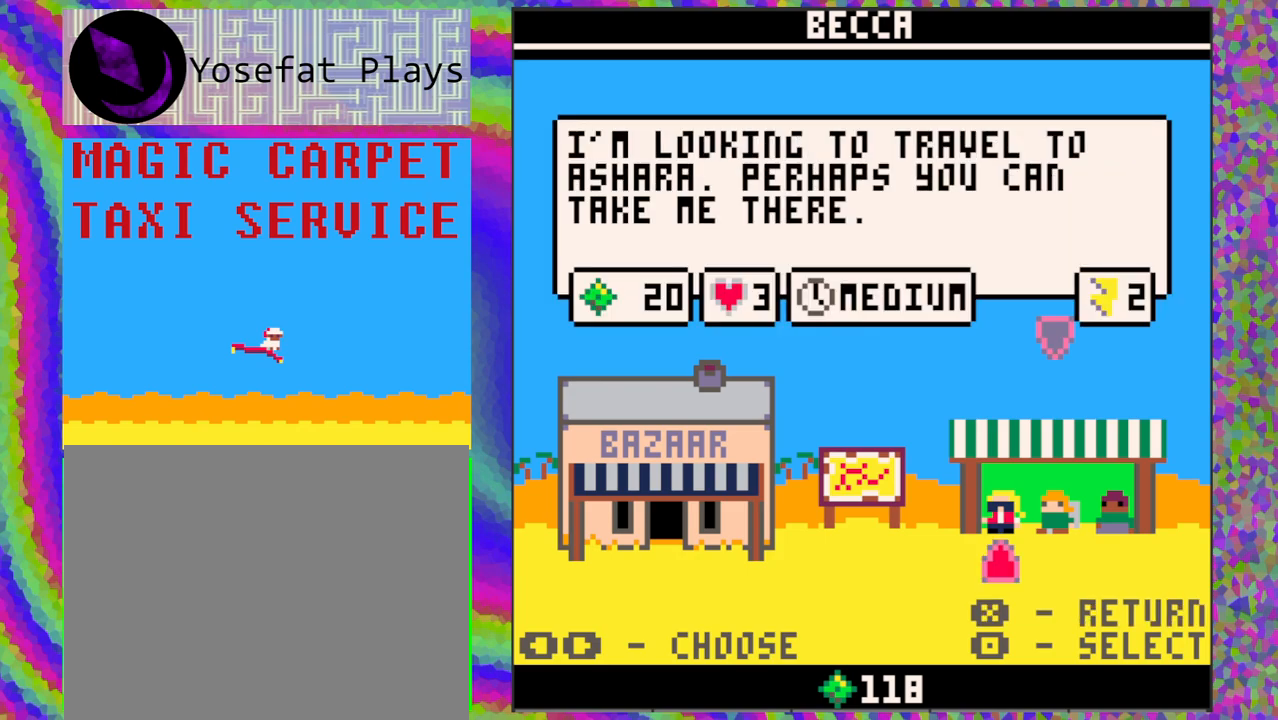
{"buttons": [], "left_stick": "center", "events": []}
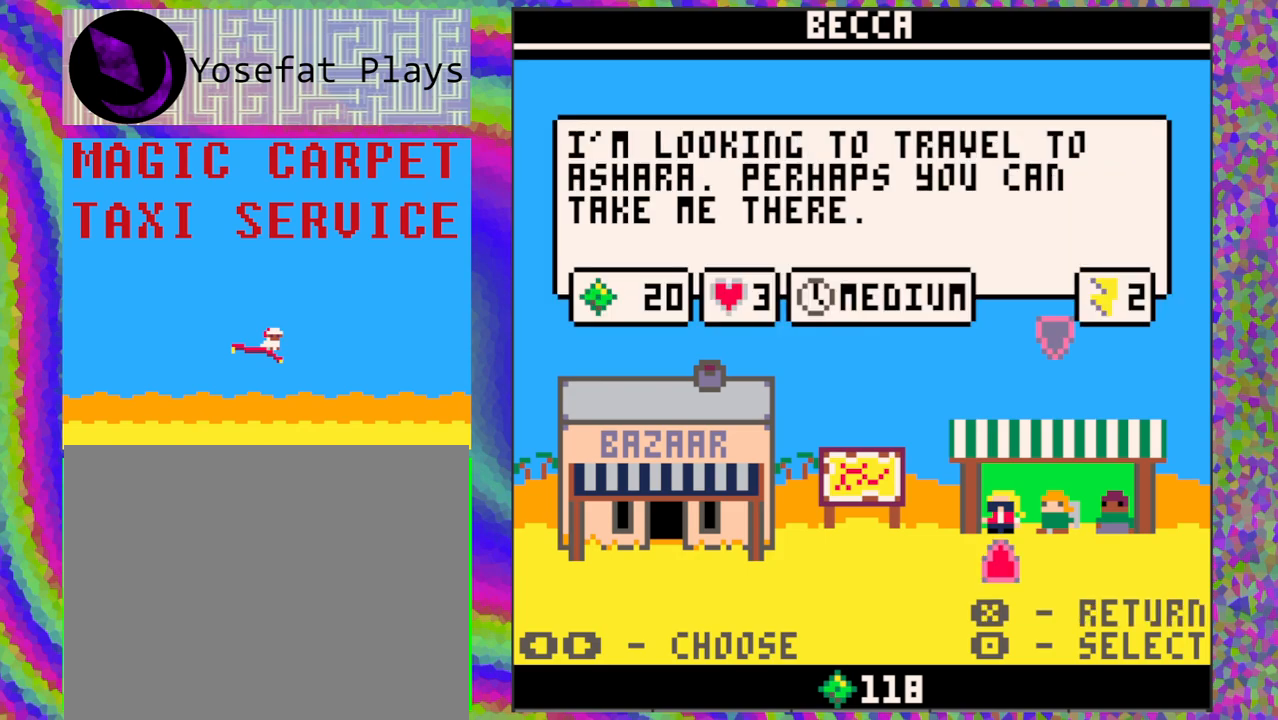
{"buttons": [], "left_stick": "center", "events": []}
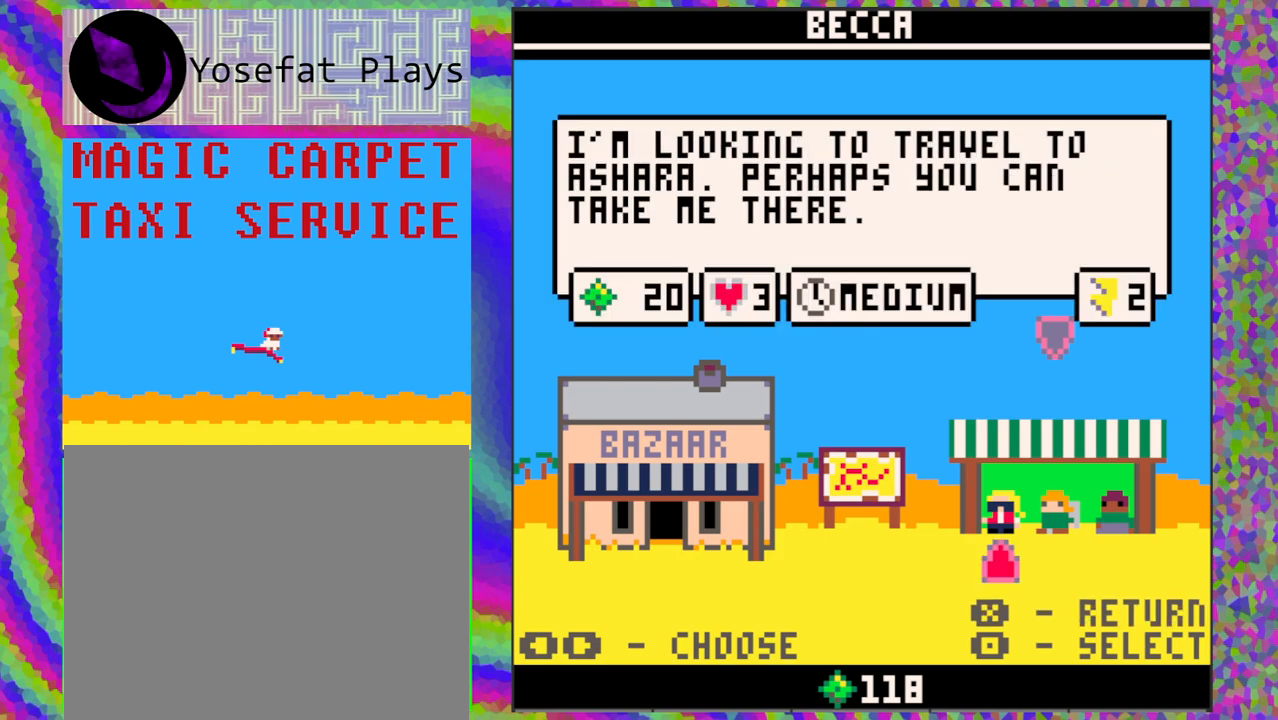
{"buttons": [], "left_stick": "center", "events": []}
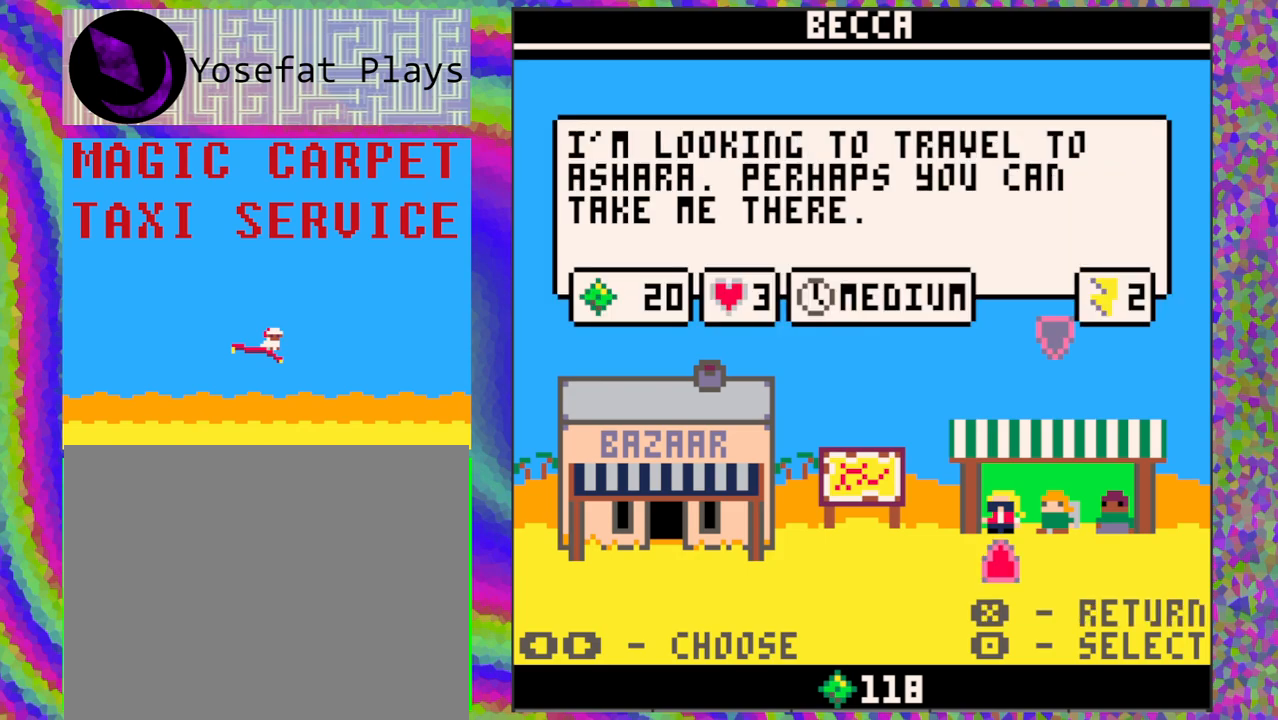
{"buttons": ["DPAD_RIGHT"], "left_stick": "center", "events": [[433, "DPAD_RIGHT", "down"]]}
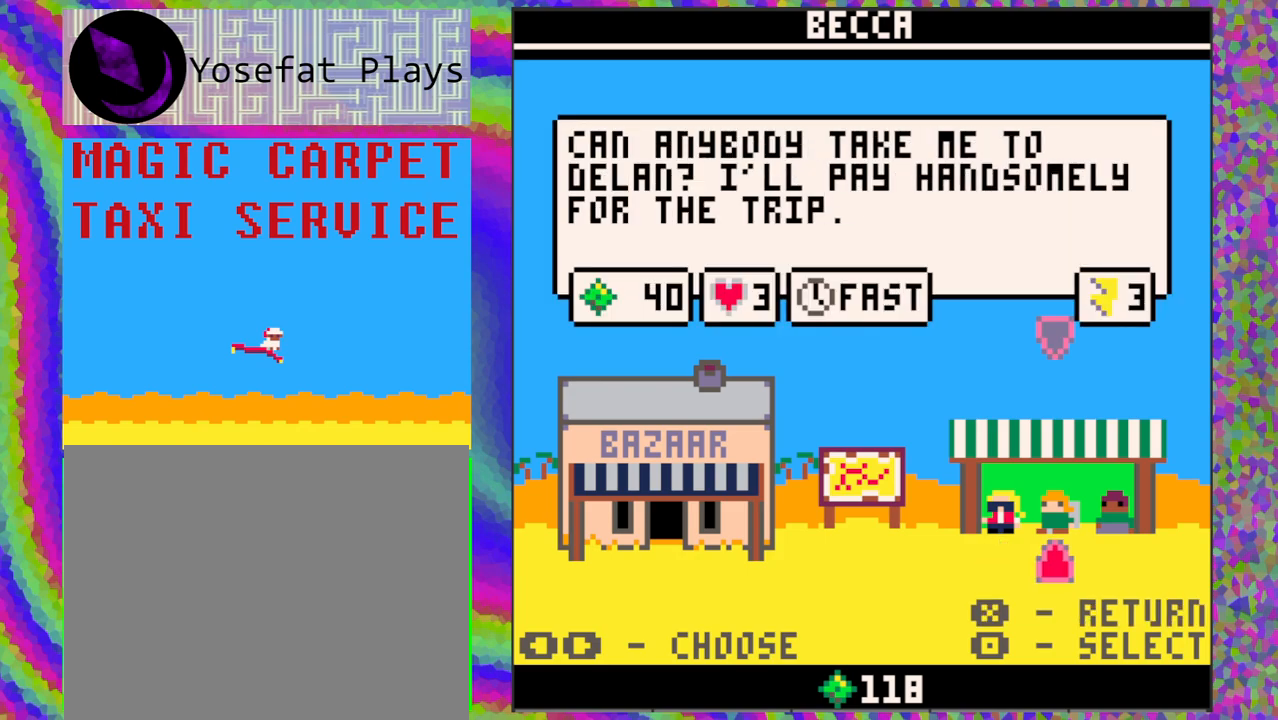
{"buttons": [], "left_stick": "center", "events": [[33, "DPAD_RIGHT", "up"]]}
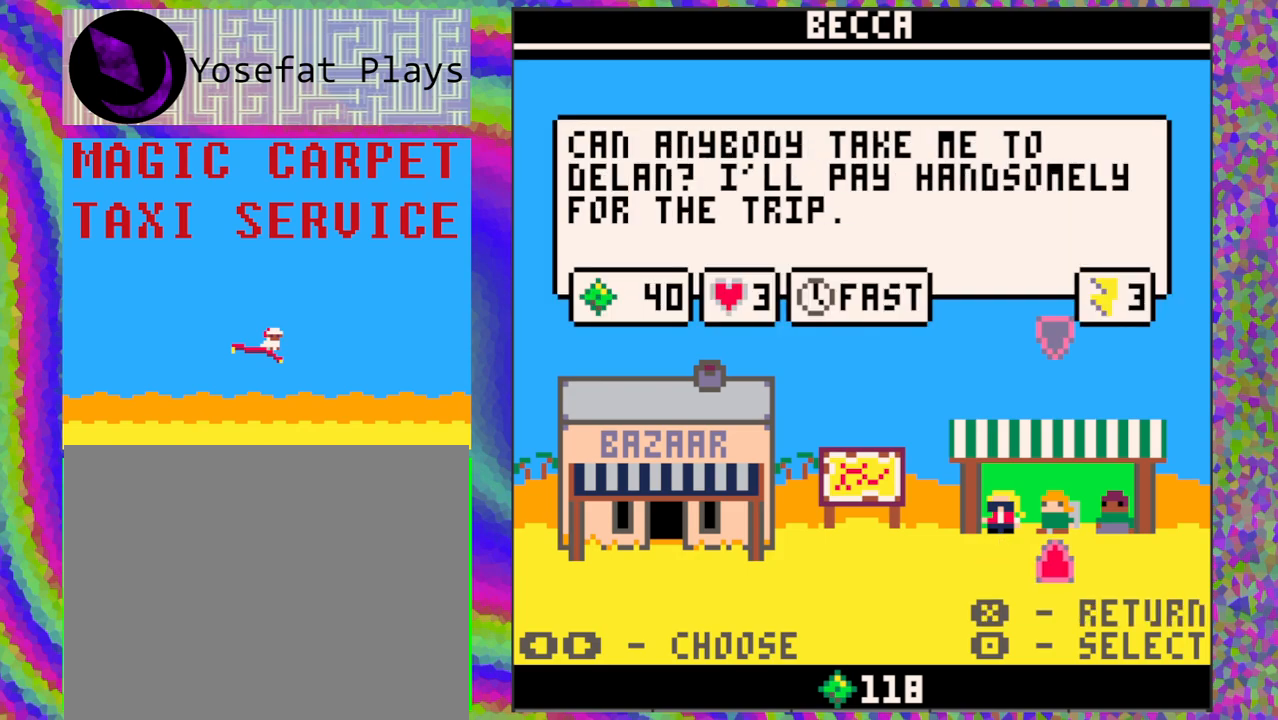
{"buttons": [], "left_stick": "center", "events": []}
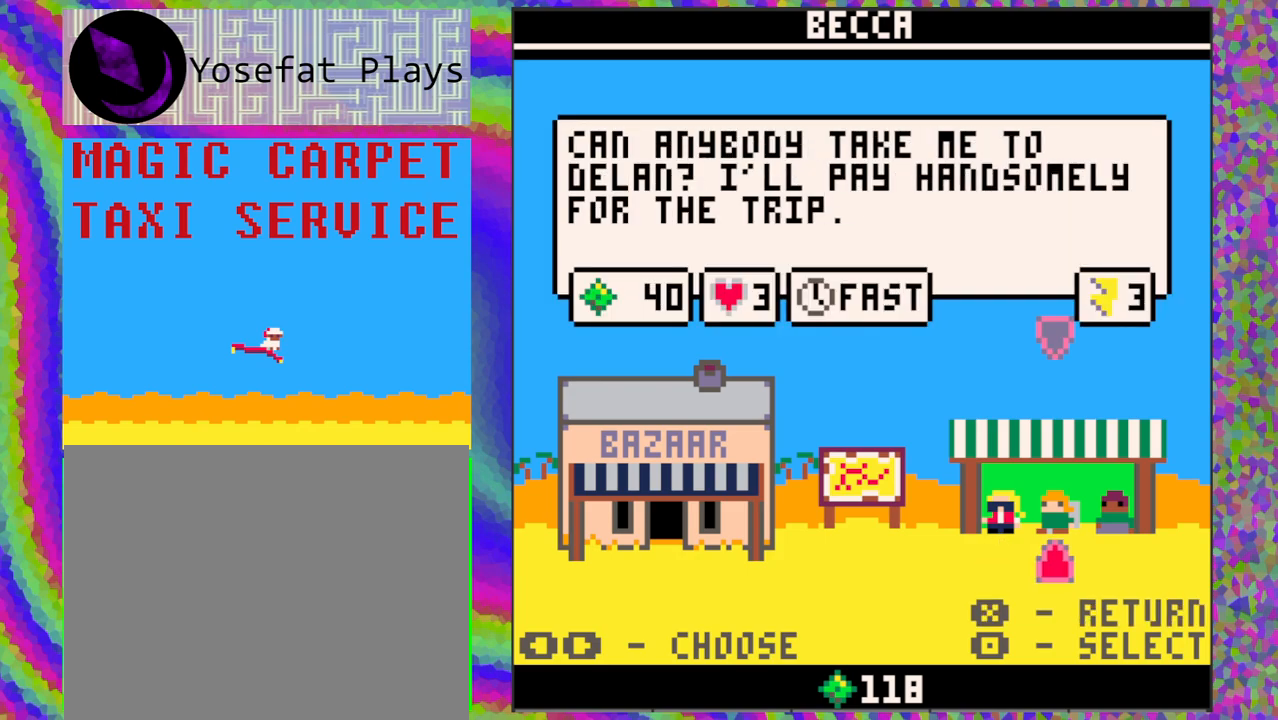
{"buttons": [], "left_stick": "center", "events": []}
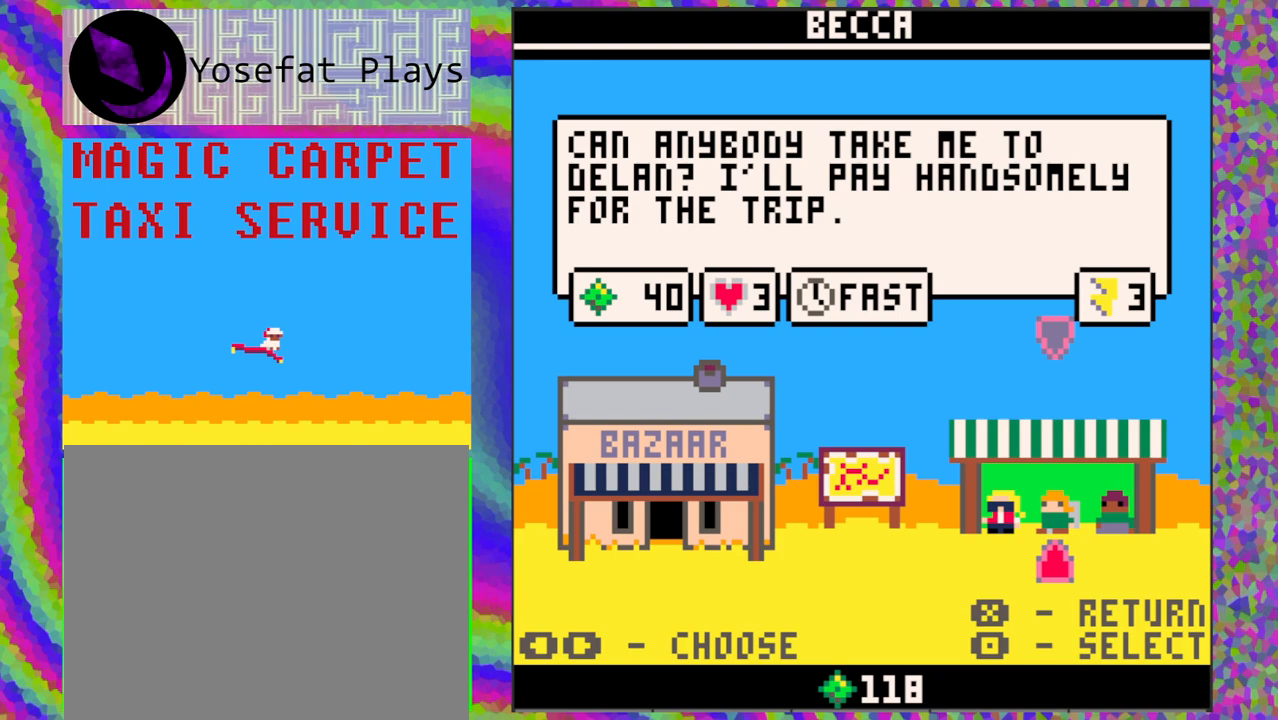
{"buttons": [], "left_stick": "center", "events": []}
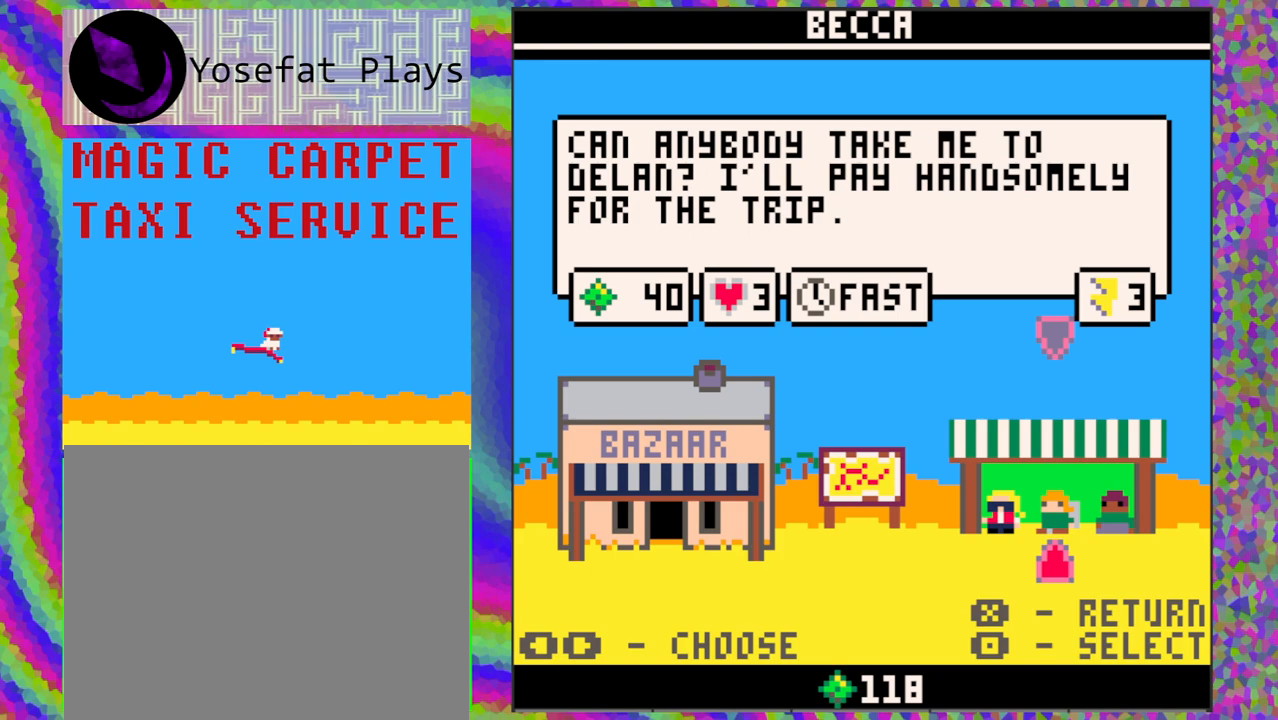
{"buttons": ["DPAD_RIGHT"], "left_stick": "center", "events": [[400, "DPAD_RIGHT", "down"]]}
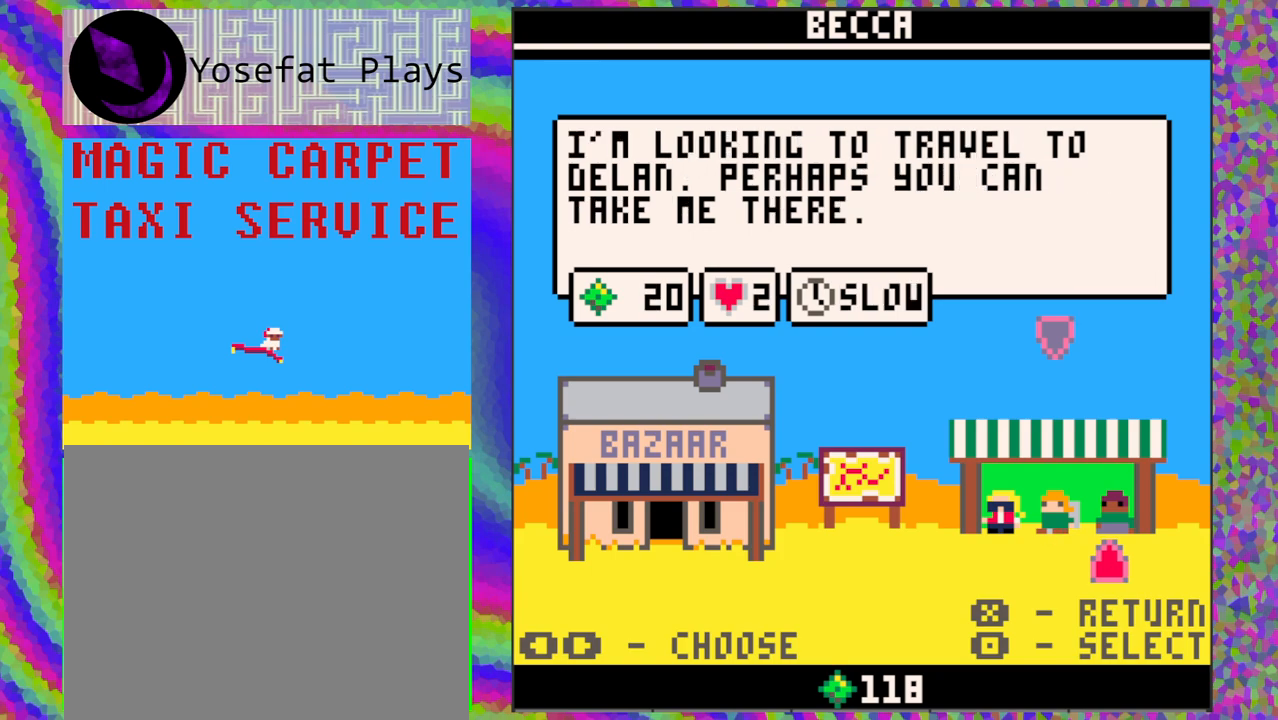
{"buttons": [], "left_stick": "center", "events": [[33, "DPAD_RIGHT", "up"]]}
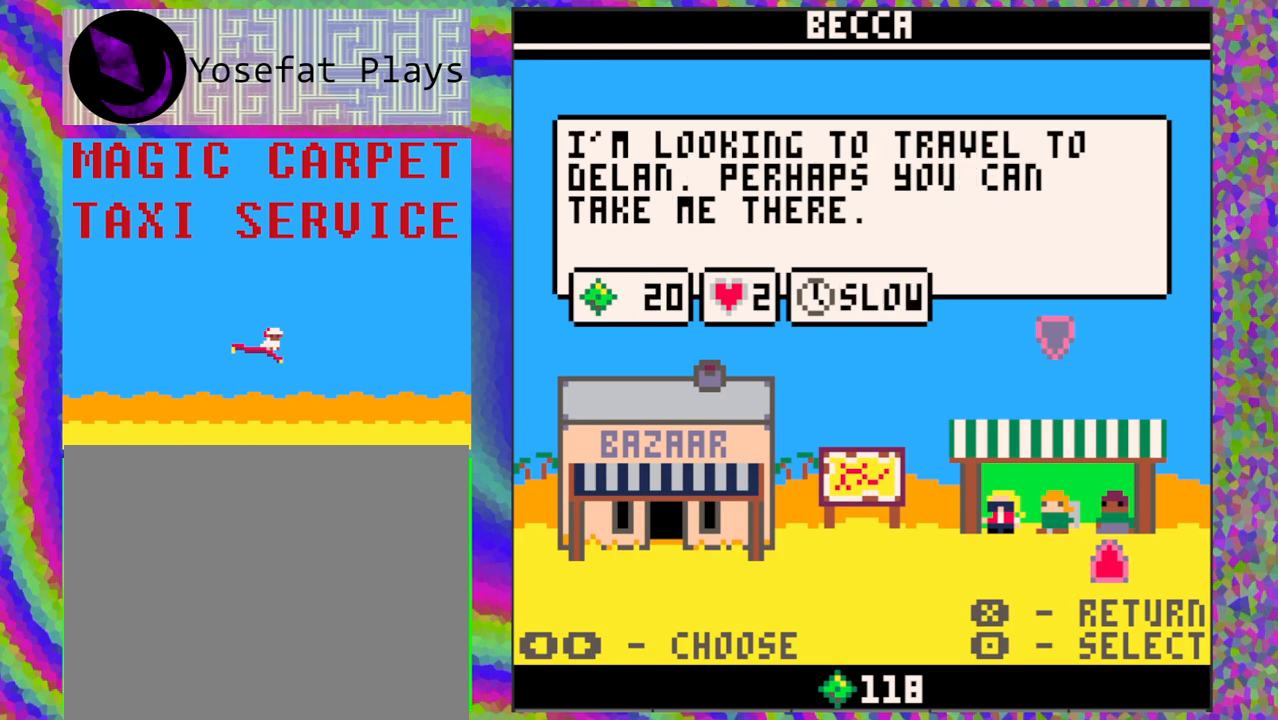
{"buttons": [], "left_stick": "center", "events": [[367, "DPAD_LEFT", "down"], [500, "DPAD_LEFT", "up"]]}
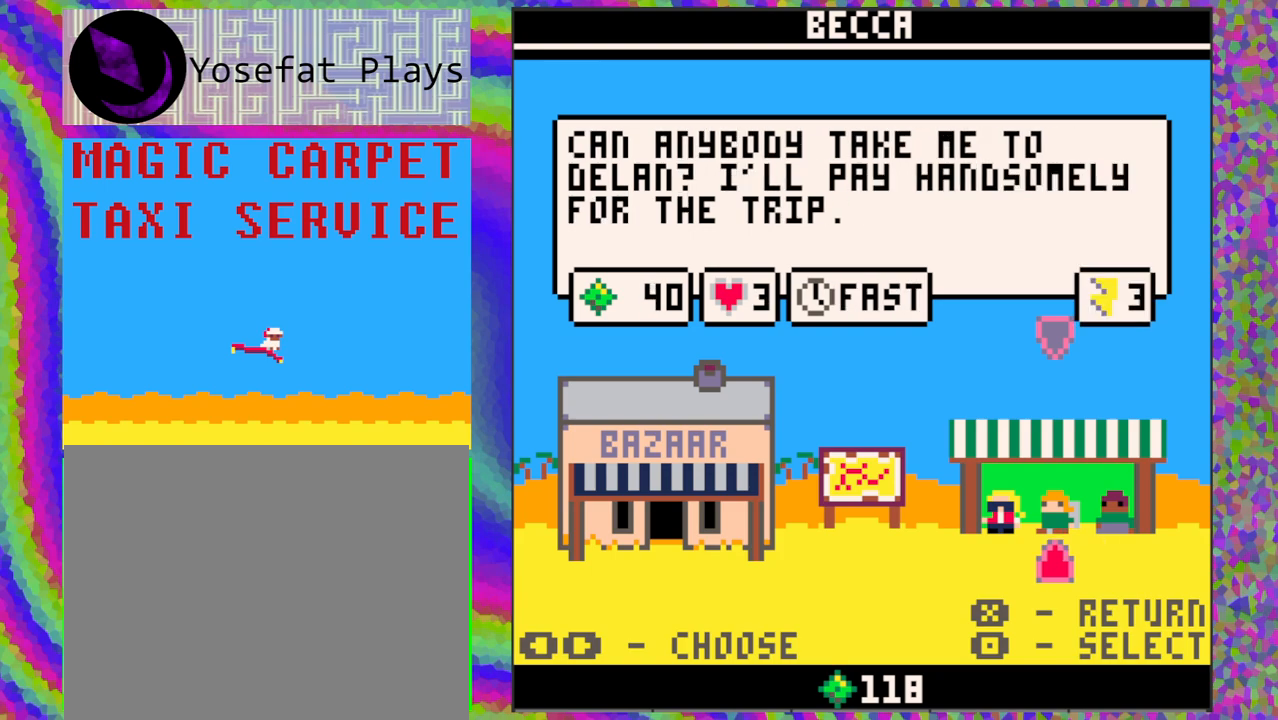
{"buttons": [], "left_stick": "center", "events": []}
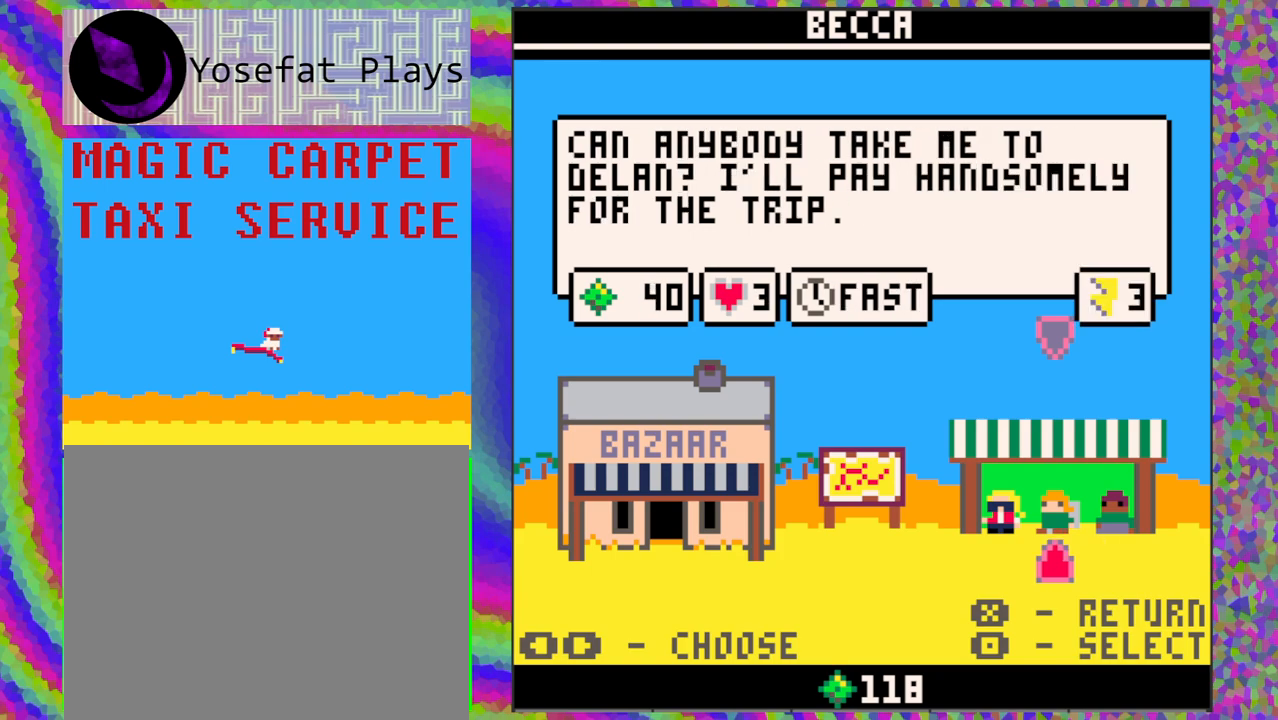
{"buttons": [], "left_stick": "center", "events": []}
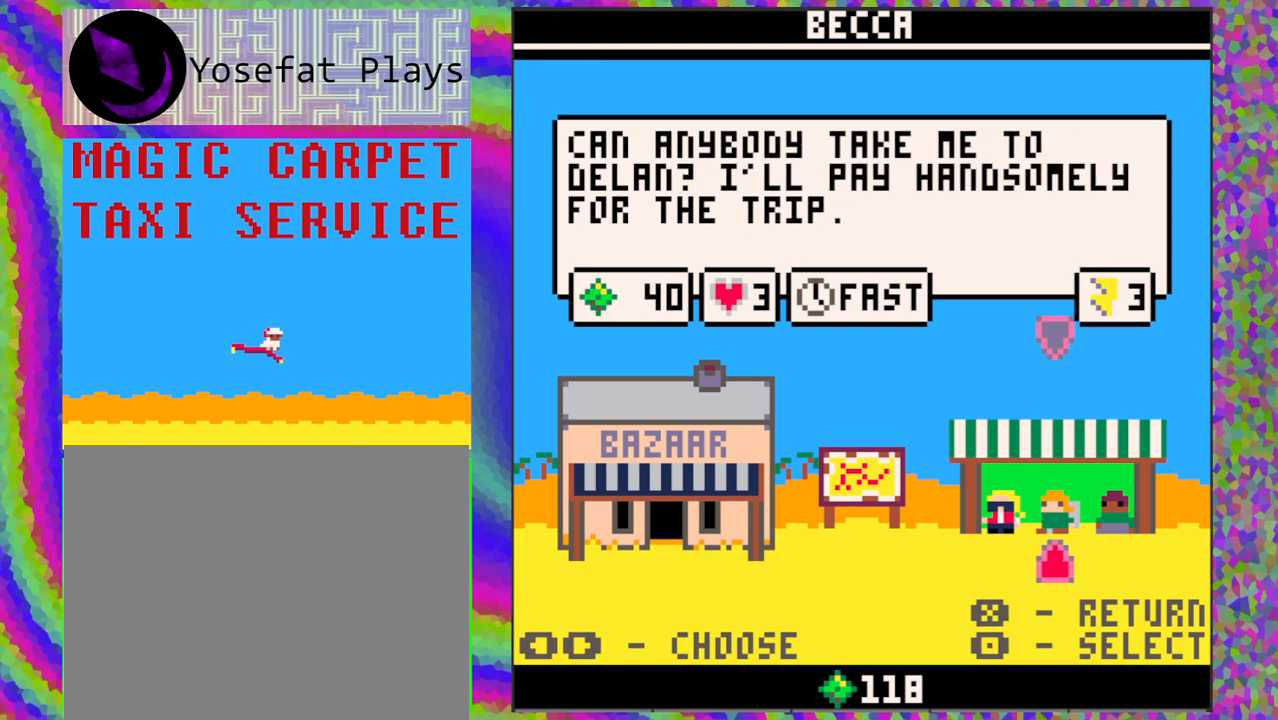
{"buttons": [], "left_stick": "center", "events": []}
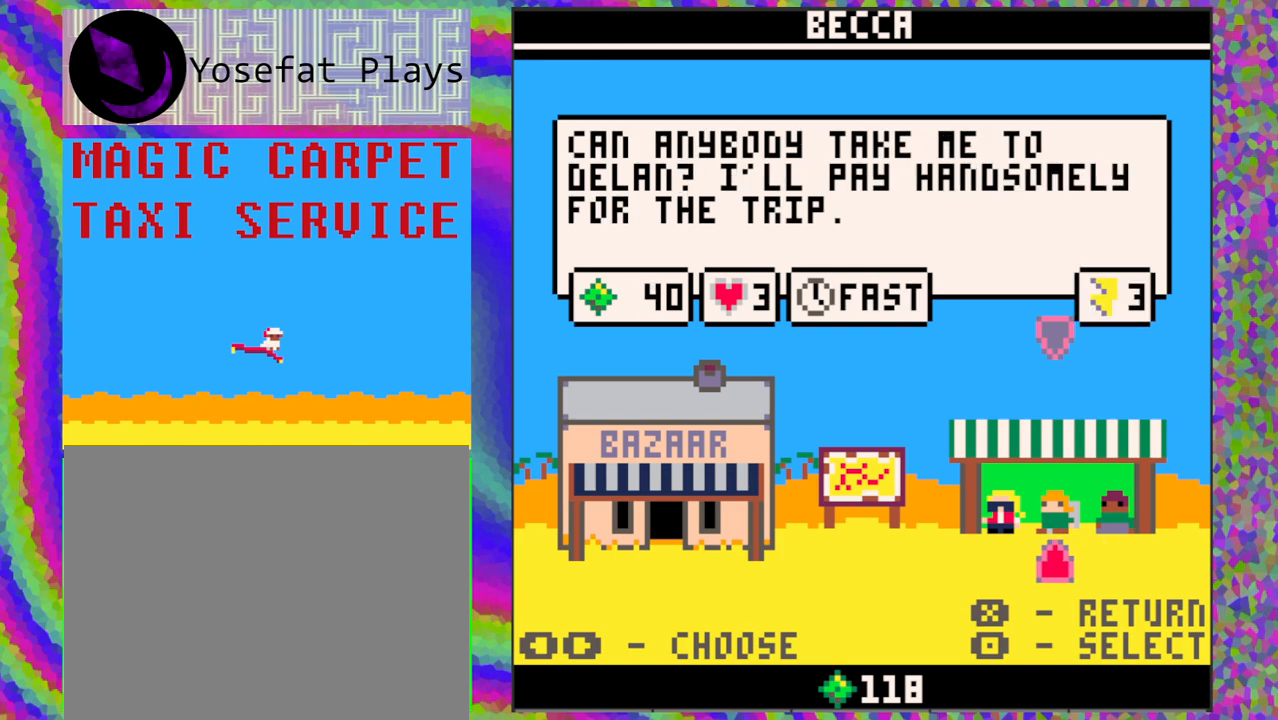
{"buttons": [], "left_stick": "center", "events": [[100, "DPAD_LEFT", "down"], [217, "DPAD_LEFT", "up"]]}
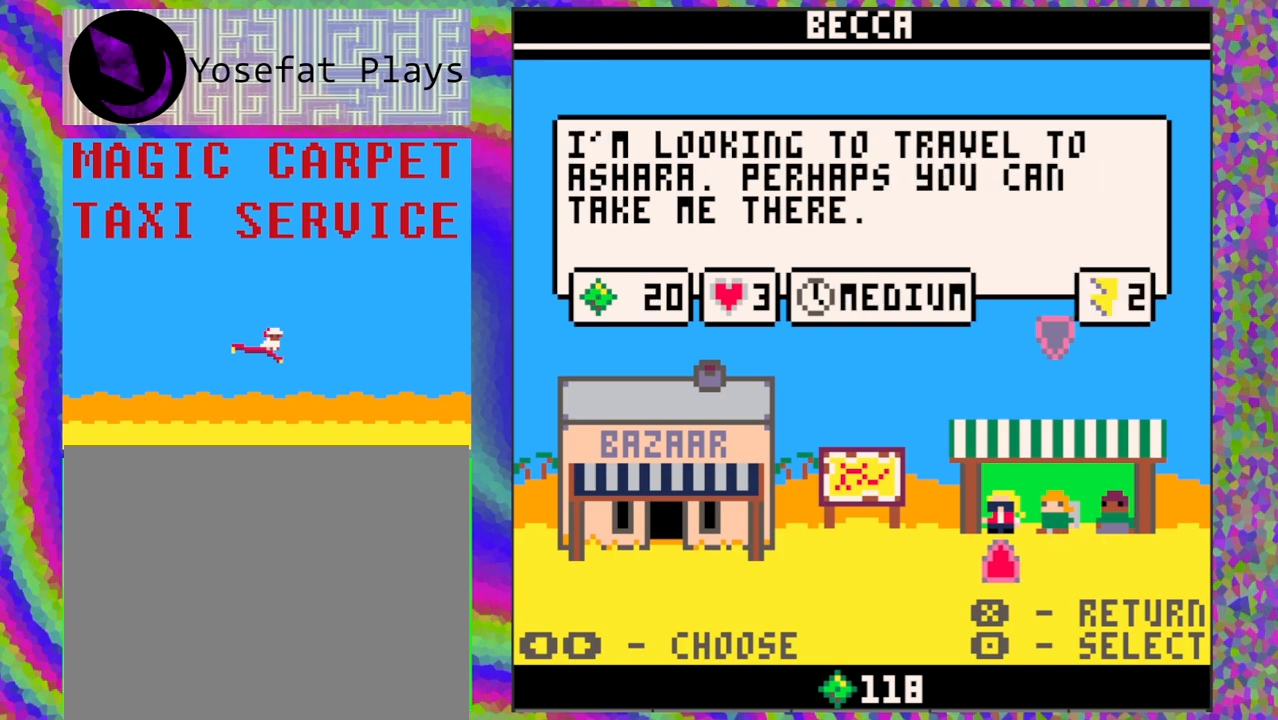
{"buttons": [], "left_stick": "center", "events": [[217, "DPAD_RIGHT", "down"], [333, "DPAD_RIGHT", "up"]]}
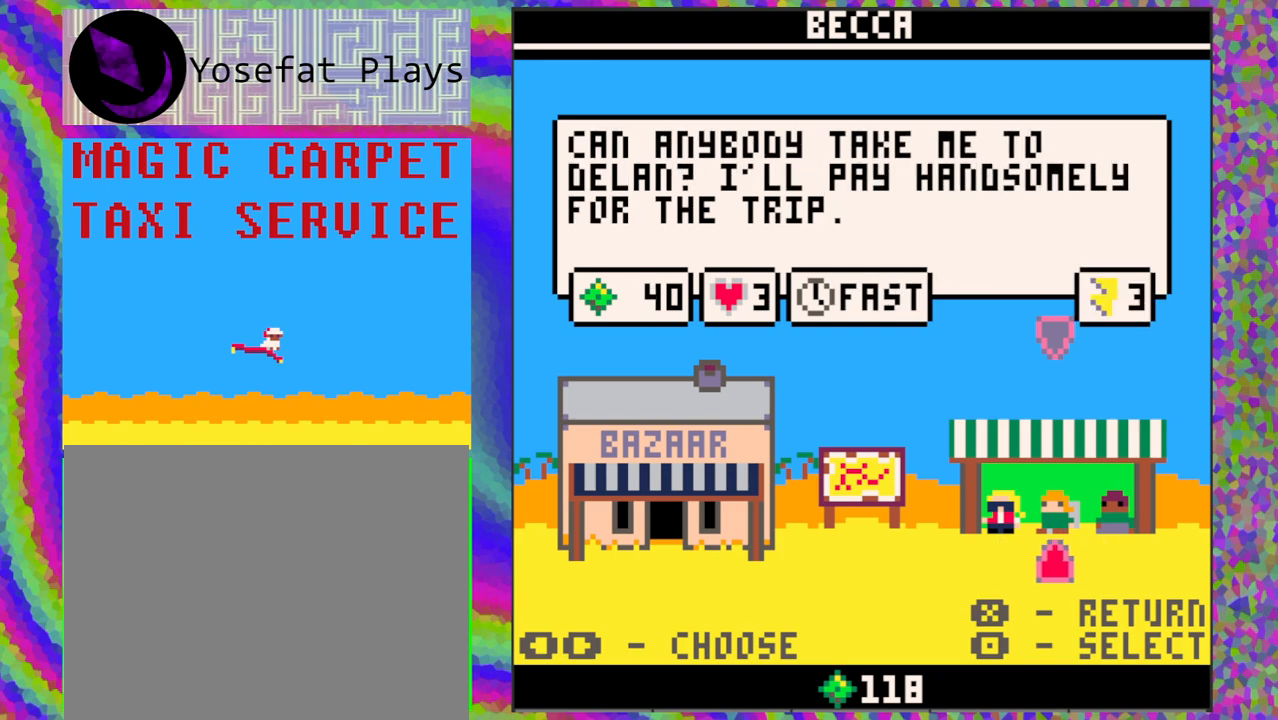
{"buttons": [], "left_stick": "center", "events": []}
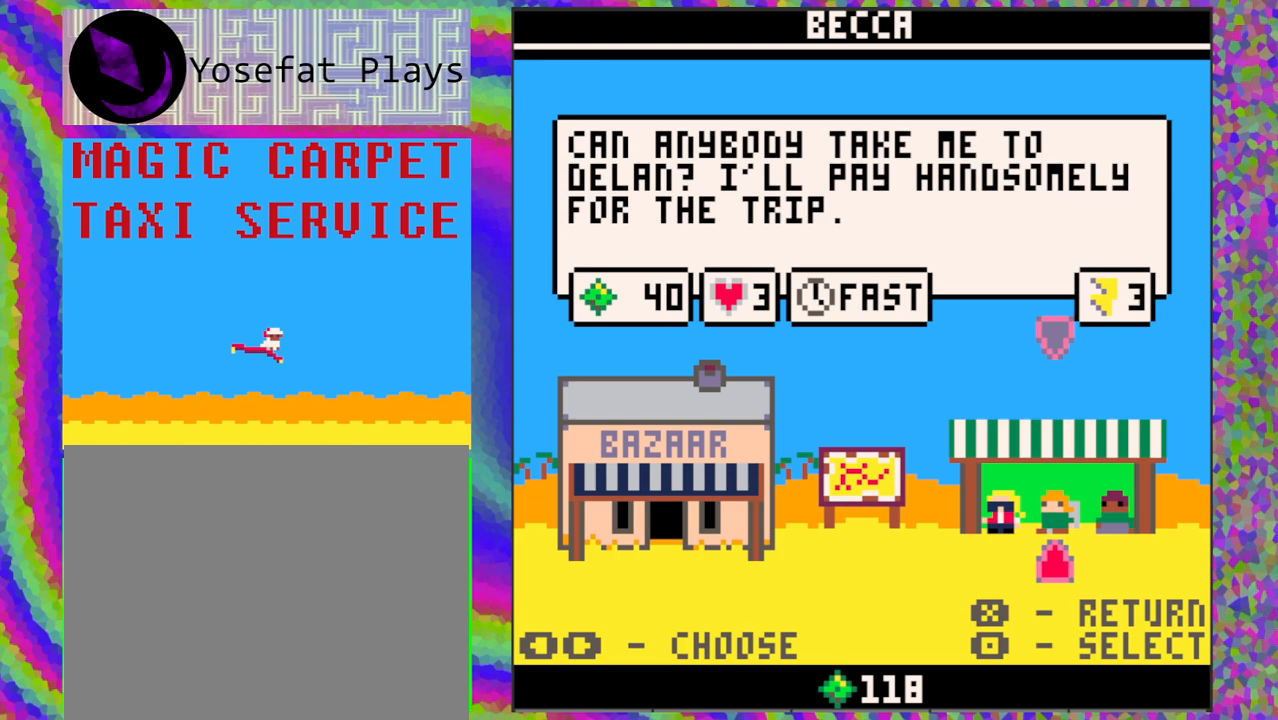
{"buttons": [], "left_stick": "center", "events": []}
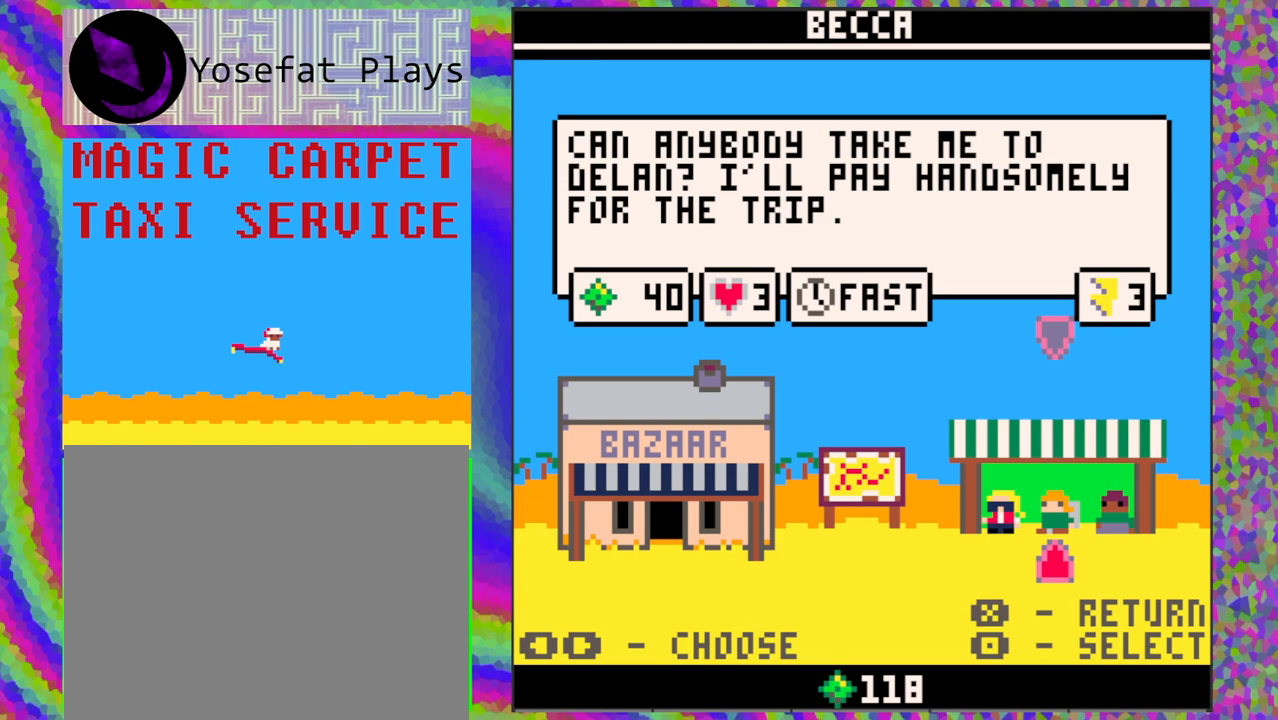
{"buttons": [], "left_stick": "center", "events": []}